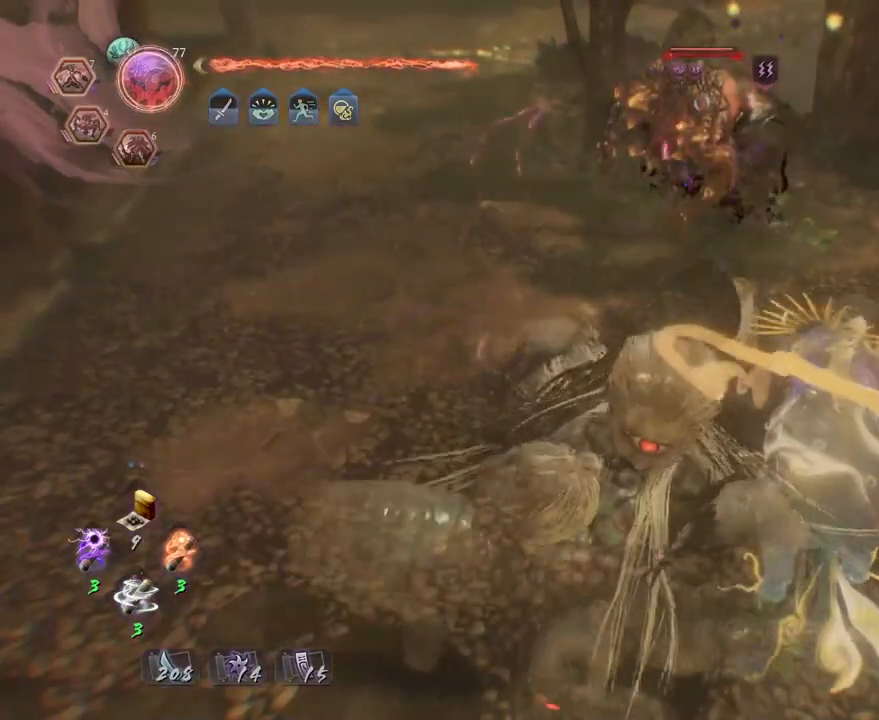
Gameplay with a controller (PlayStation layout); each line is a JSON object with the inputs held at the frame after it. "events" lists button and stick changes between this image and that frame as [ms after this image, input, new state], when the widget could be followed in between.
{"buttons": [], "left_stick": "up", "right_stick": "center", "events": [[17, "left_stick", "left"], [333, "left_stick", "up"]]}
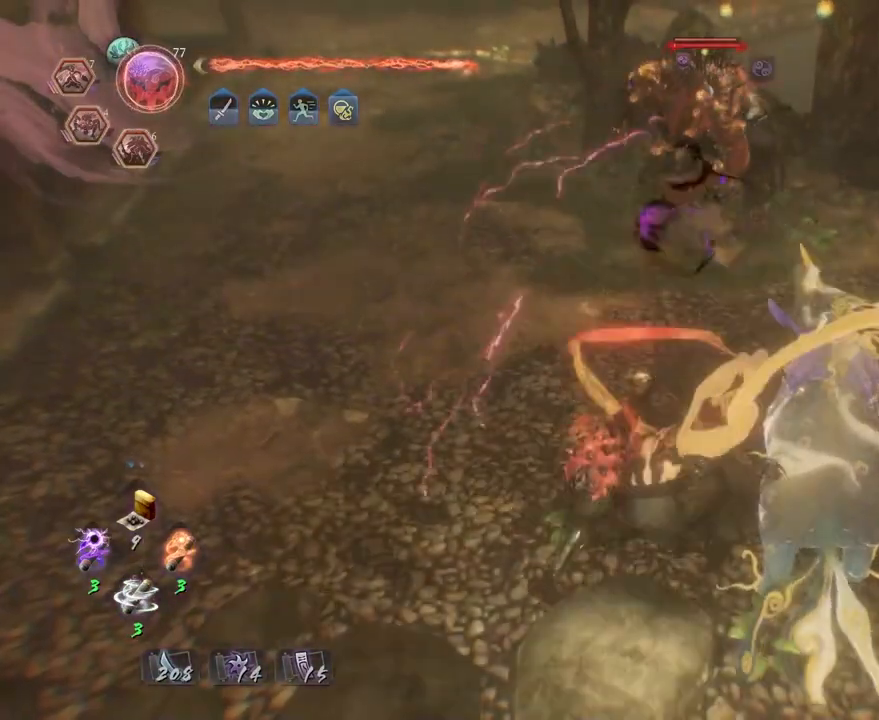
{"buttons": ["TRIANGLE"], "left_stick": "center", "right_stick": "center", "events": [[117, "TRIANGLE", "down"], [150, "left_stick", "center"]]}
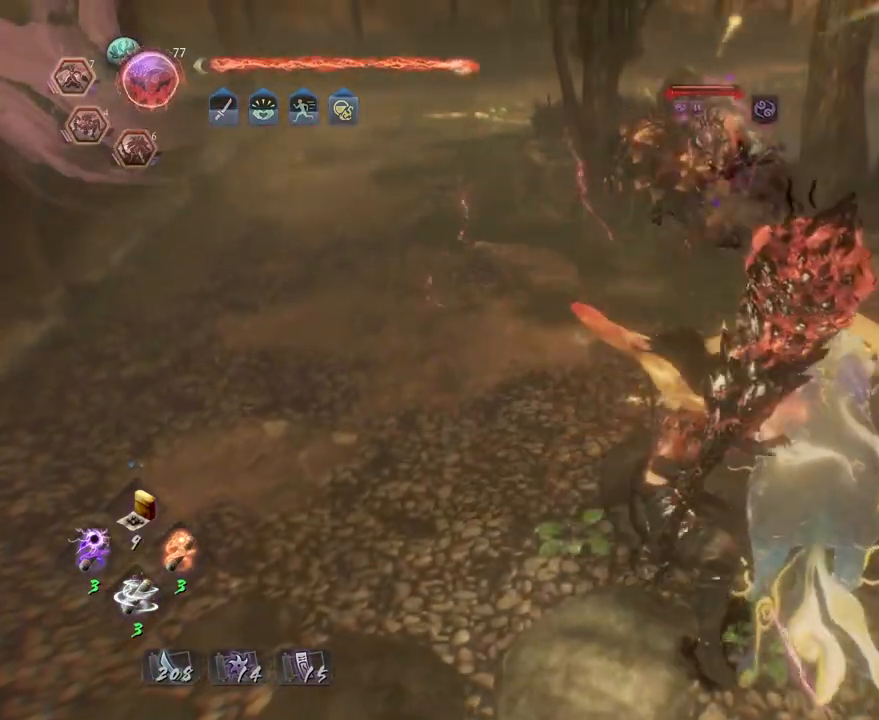
{"buttons": ["TRIANGLE"], "left_stick": "center", "right_stick": "center", "events": []}
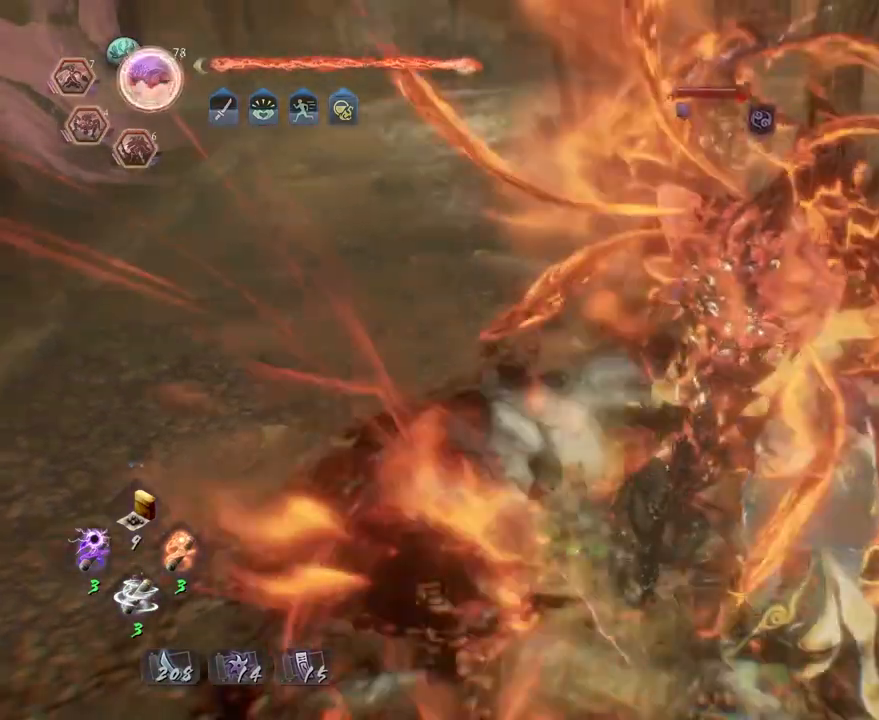
{"buttons": ["TRIANGLE"], "left_stick": "center", "right_stick": "center", "events": []}
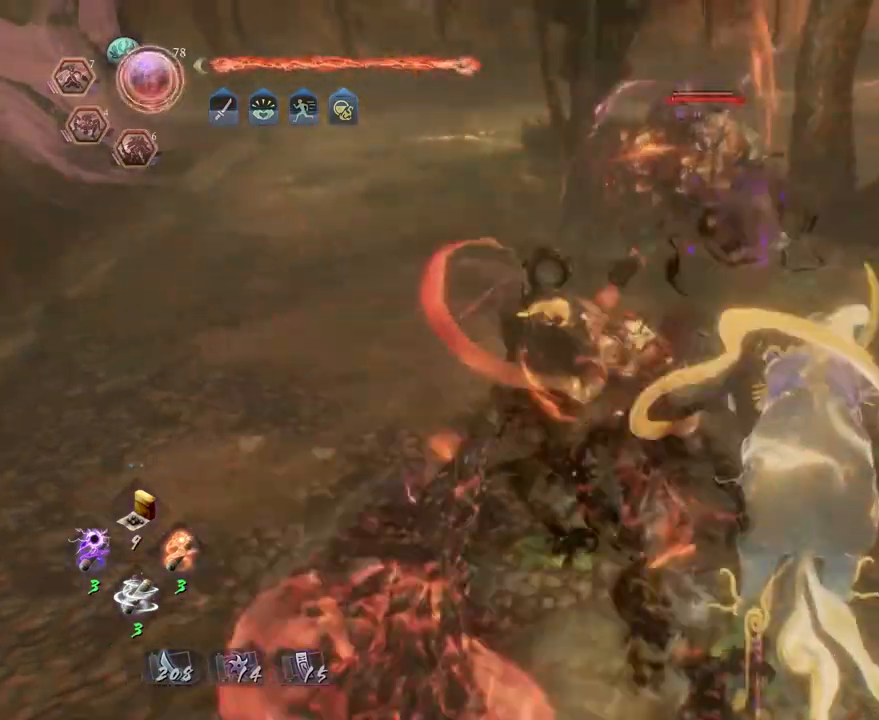
{"buttons": [], "left_stick": "center", "right_stick": "center", "events": [[100, "TRIANGLE", "up"], [350, "TRIANGLE", "down"], [450, "TRIANGLE", "up"]]}
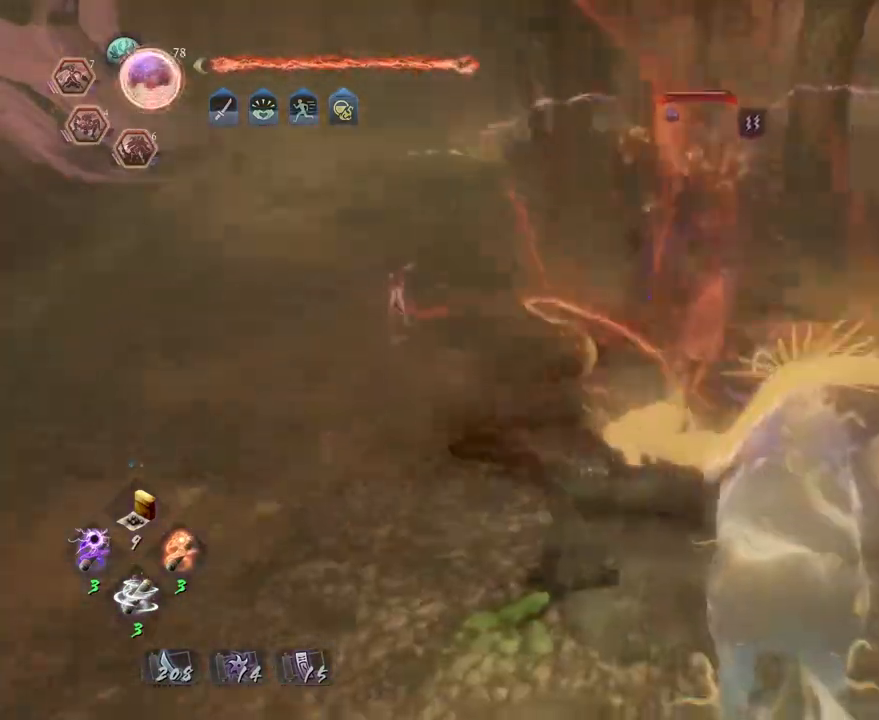
{"buttons": ["CROSS", "R2"], "left_stick": "center", "right_stick": "center", "events": [[317, "R2", "down"], [367, "CROSS", "down"]]}
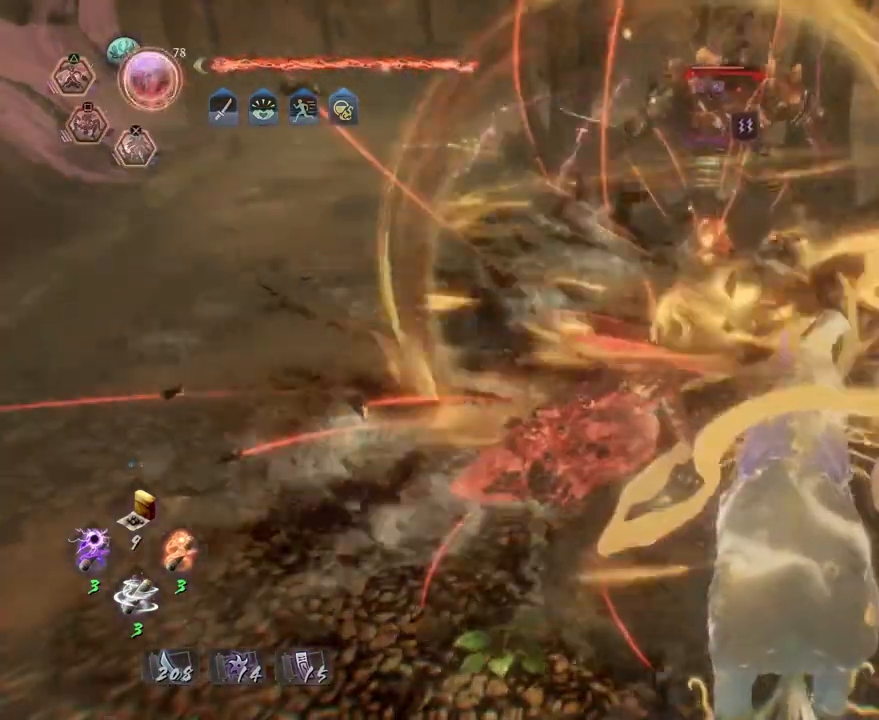
{"buttons": [], "left_stick": "center", "right_stick": "center", "events": [[17, "CROSS", "up"], [117, "CROSS", "down"], [217, "CROSS", "up"], [317, "CROSS", "down"], [417, "CROSS", "up"], [433, "L2", "down"], [467, "R2", "up"], [500, "L2", "up"]]}
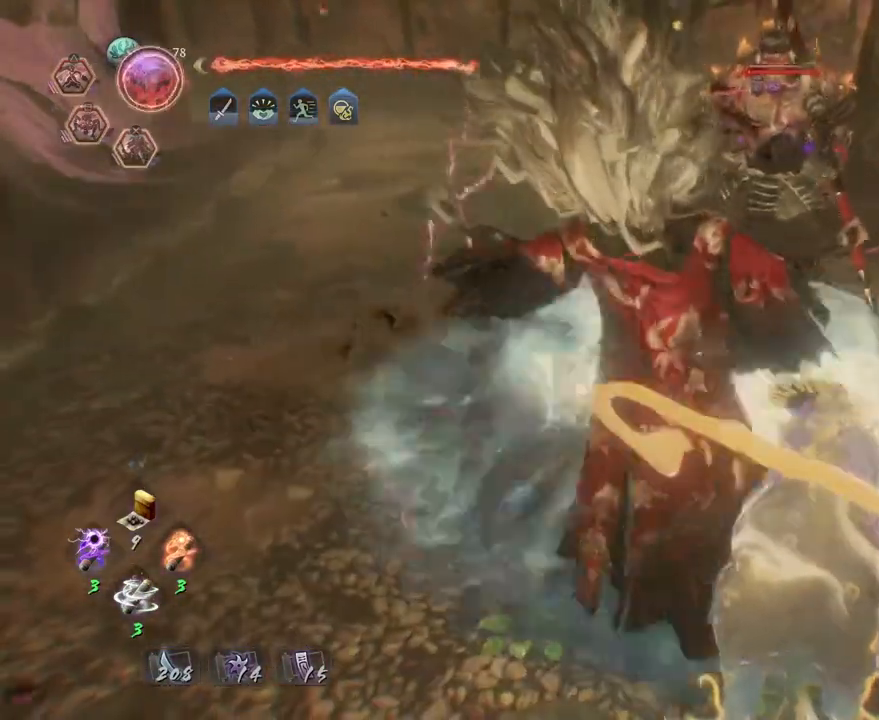
{"buttons": [], "left_stick": "center", "right_stick": "center", "events": []}
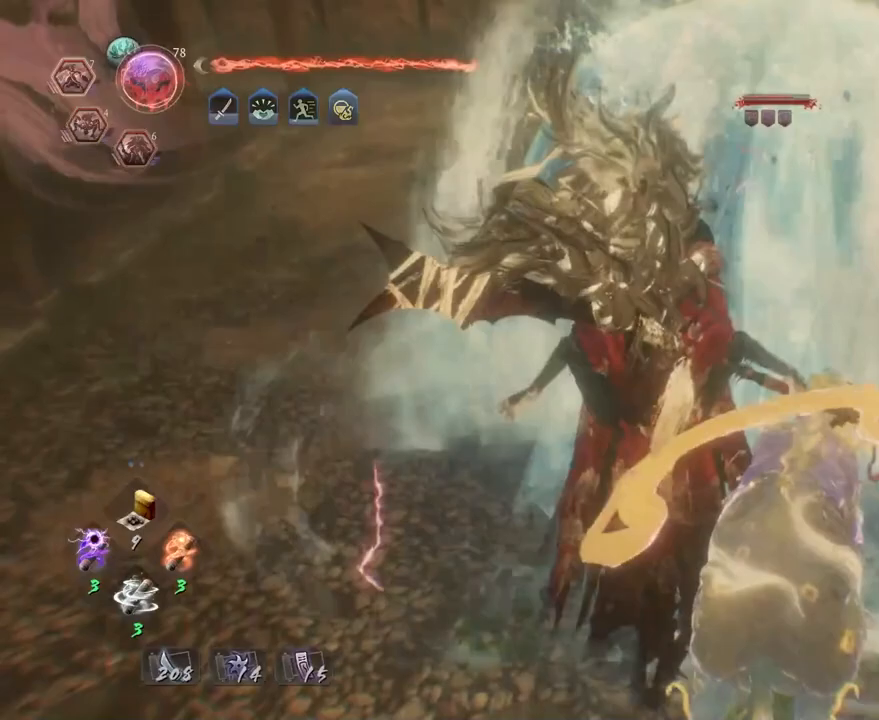
{"buttons": [], "left_stick": "center", "right_stick": "center", "events": []}
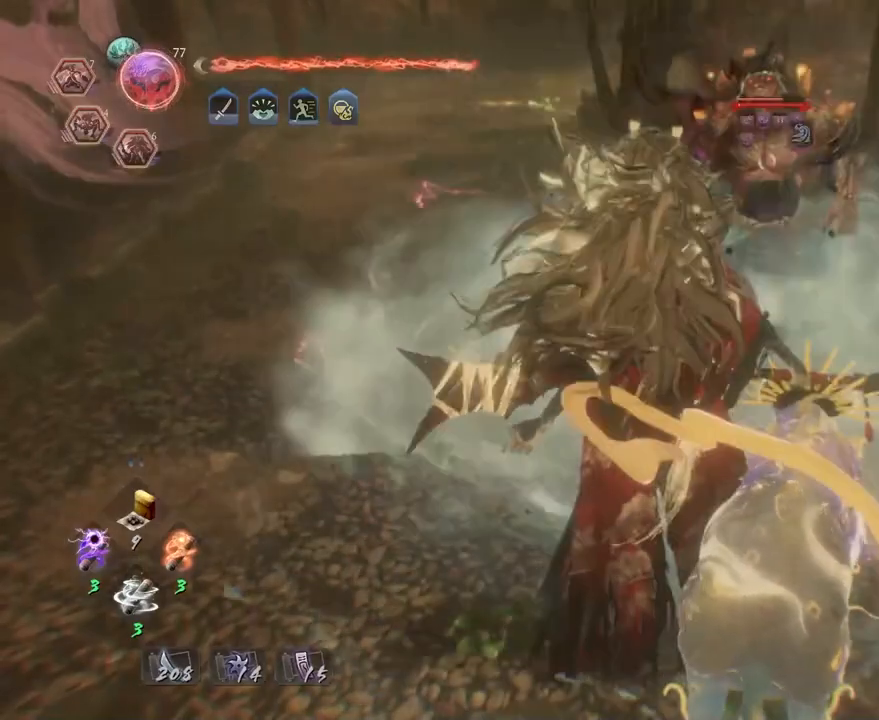
{"buttons": [], "left_stick": "up", "right_stick": "center", "events": [[467, "left_stick", "up"]]}
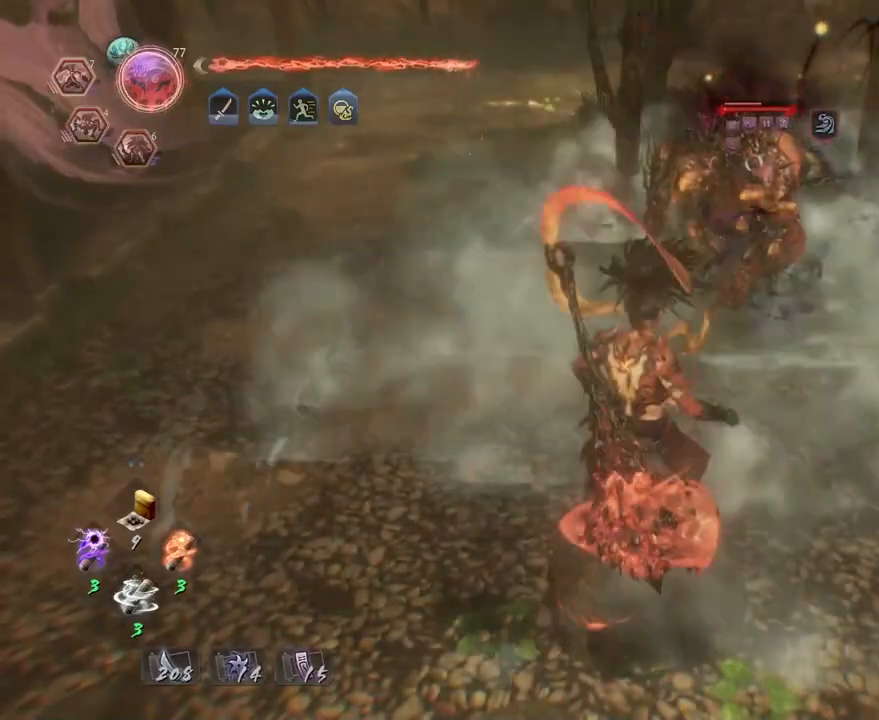
{"buttons": ["TRIANGLE"], "left_stick": "center", "right_stick": "center", "events": [[100, "left_stick", "center"], [167, "TRIANGLE", "down"]]}
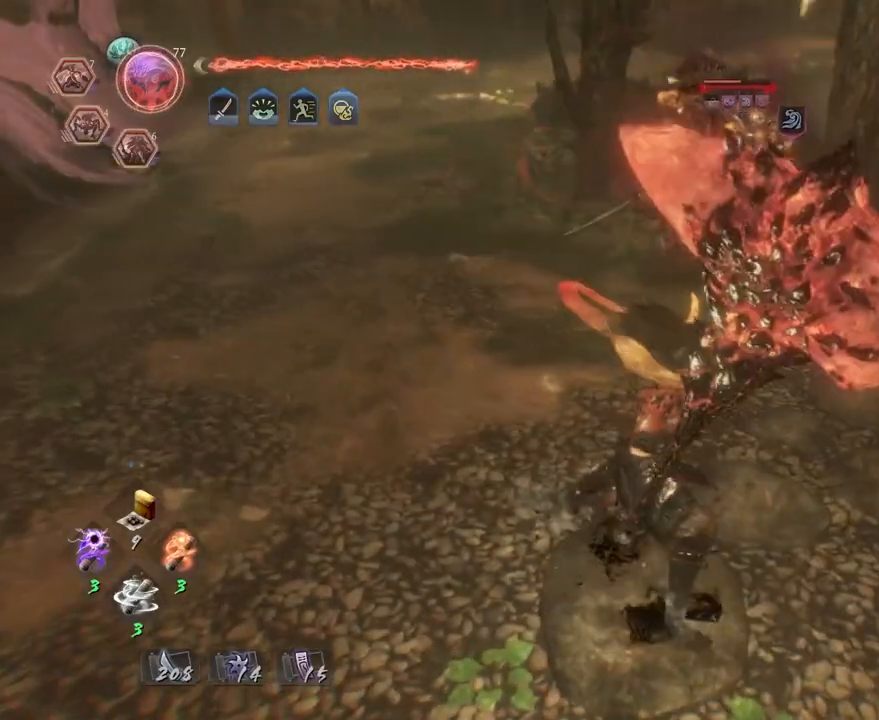
{"buttons": ["TRIANGLE"], "left_stick": "center", "right_stick": "center", "events": []}
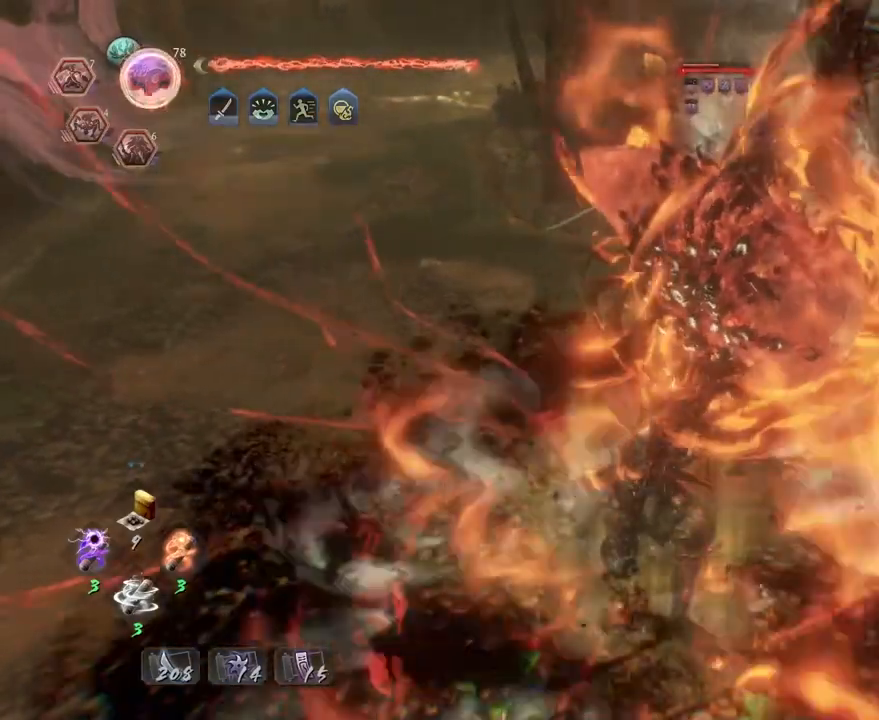
{"buttons": [], "left_stick": "center", "right_stick": "center", "events": [[133, "TRIANGLE", "up"]]}
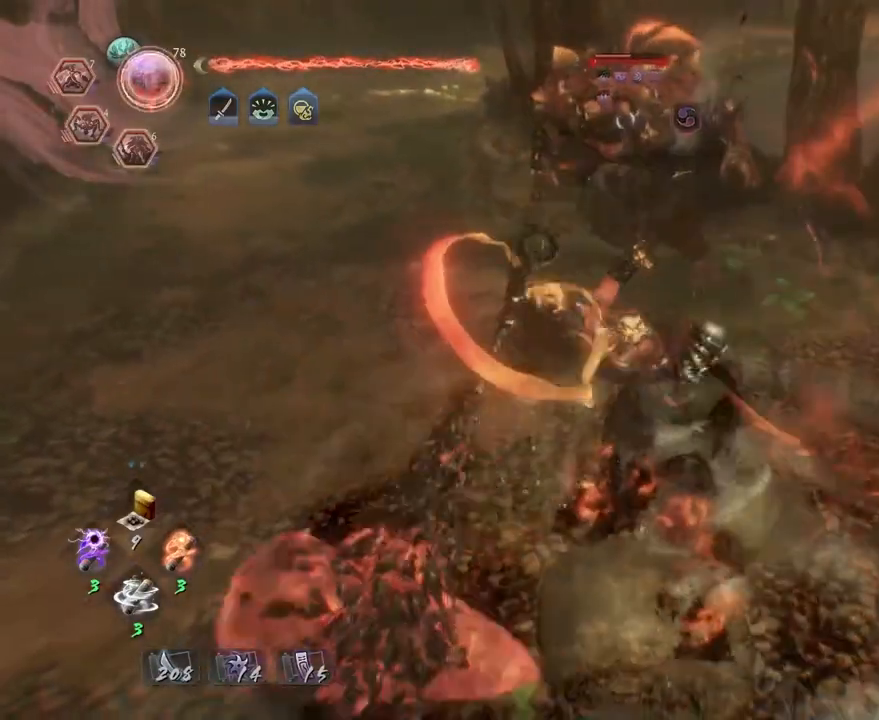
{"buttons": [], "left_stick": "center", "right_stick": "center", "events": []}
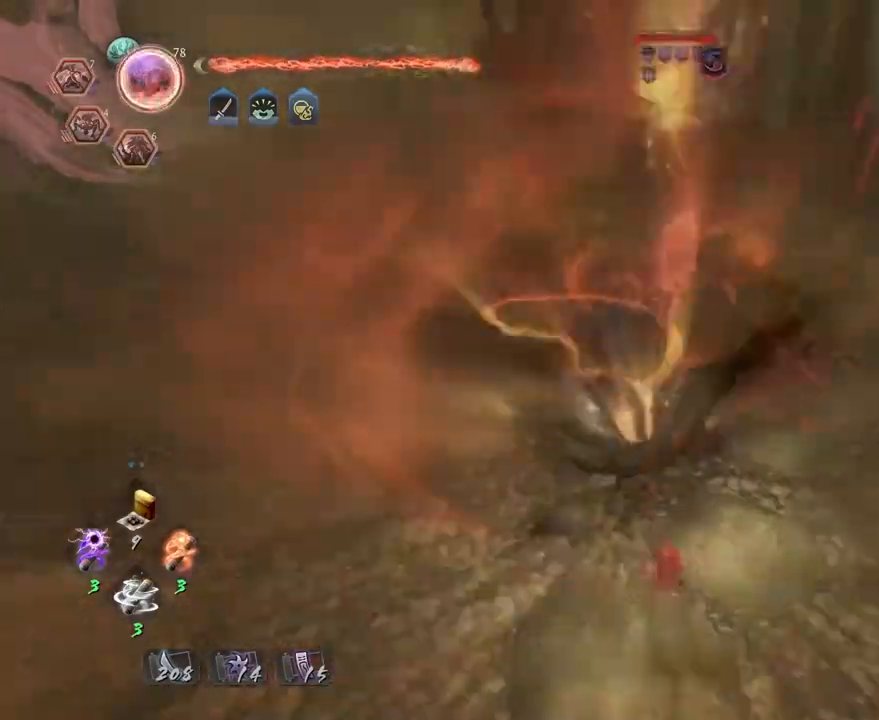
{"buttons": ["TRIANGLE", "R2"], "left_stick": "center", "right_stick": "center", "events": [[167, "R2", "down"], [233, "TRIANGLE", "down"], [333, "TRIANGLE", "up"], [450, "TRIANGLE", "down"]]}
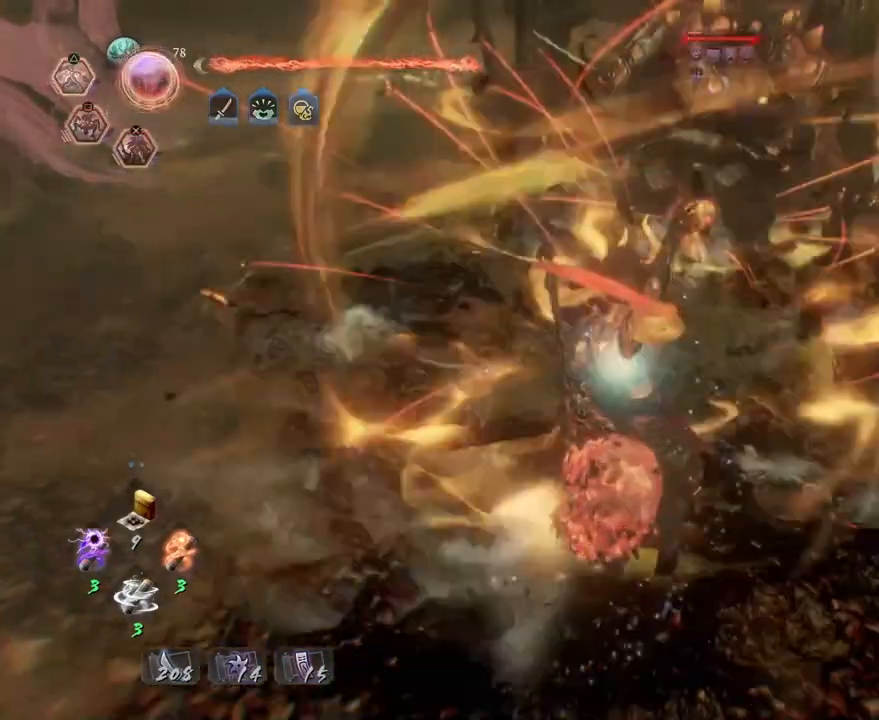
{"buttons": [], "left_stick": "center", "right_stick": "center", "events": [[50, "TRIANGLE", "up"], [133, "TRIANGLE", "down"], [250, "TRIANGLE", "up"], [283, "R2", "up"]]}
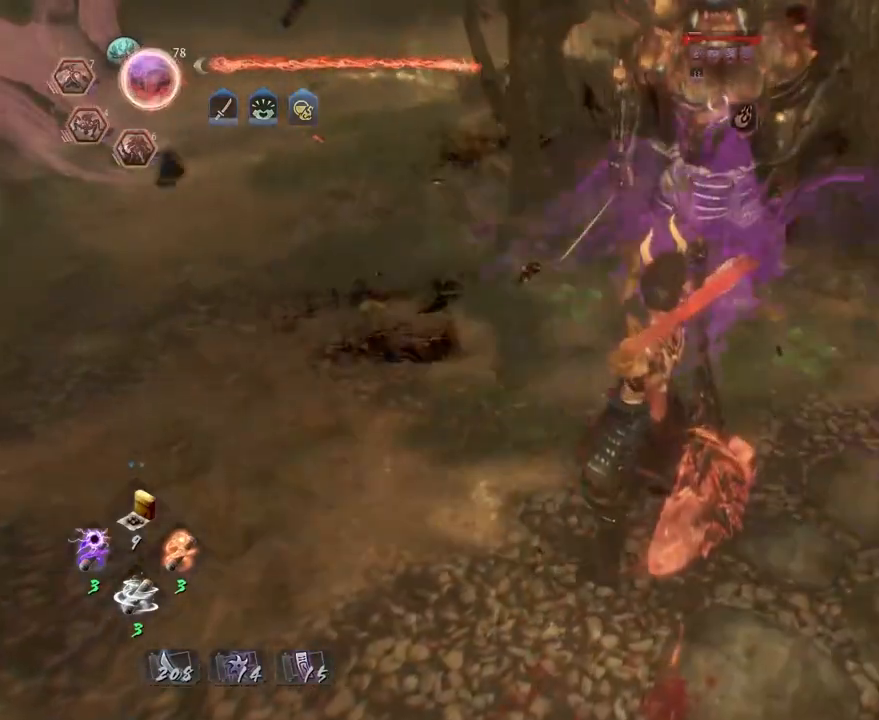
{"buttons": [], "left_stick": "center", "right_stick": "center", "events": []}
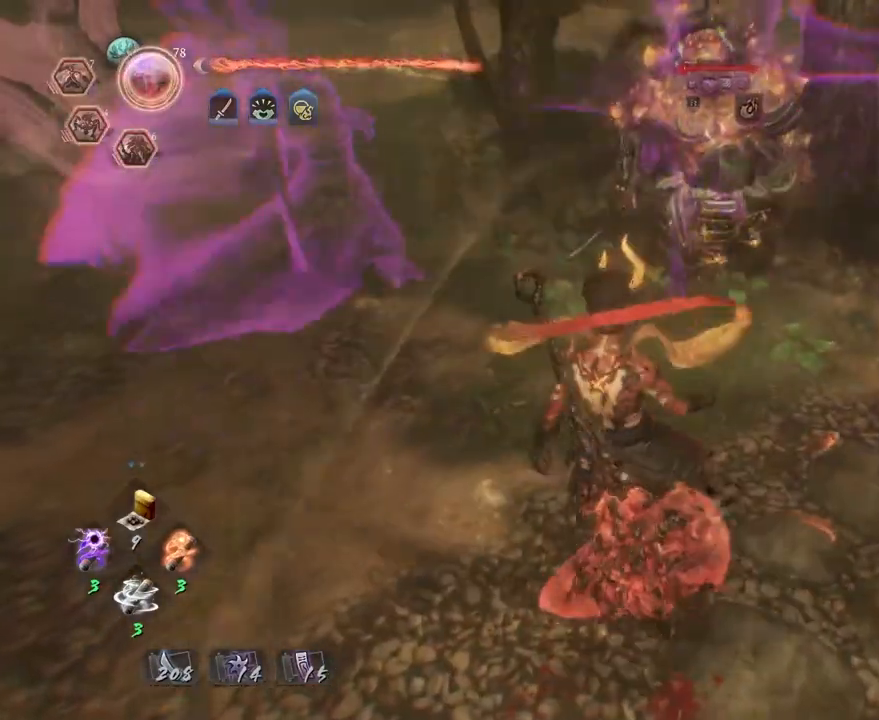
{"buttons": [], "left_stick": "center", "right_stick": "center", "events": [[183, "SQUARE", "down"], [283, "SQUARE", "up"], [383, "SQUARE", "down"], [483, "SQUARE", "up"]]}
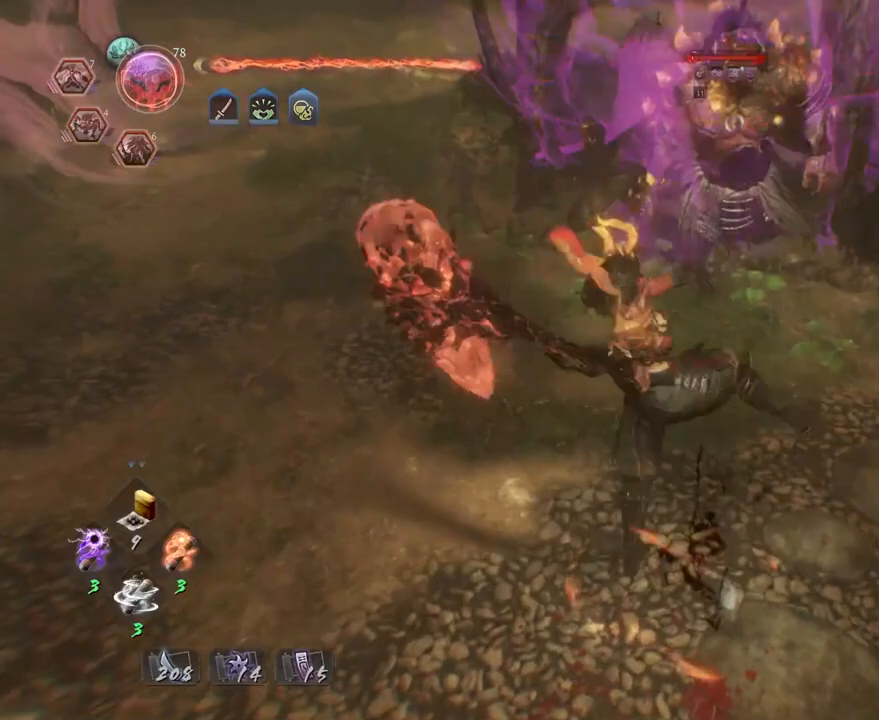
{"buttons": ["SQUARE"], "left_stick": "center", "right_stick": "center", "events": [[67, "SQUARE", "down"], [183, "SQUARE", "up"], [267, "SQUARE", "down"], [383, "SQUARE", "up"], [483, "SQUARE", "down"]]}
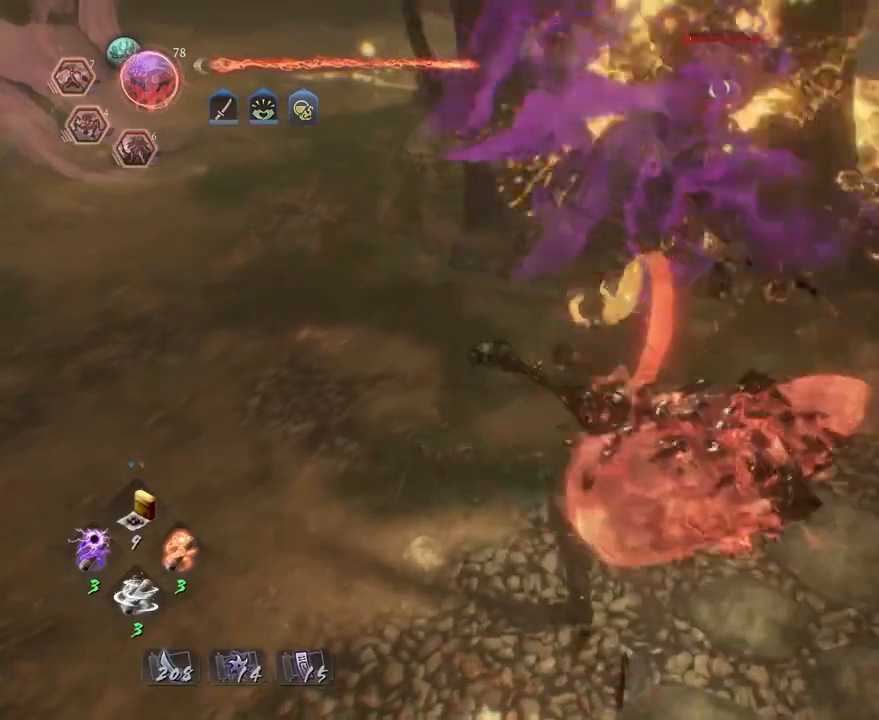
{"buttons": [], "left_stick": "center", "right_stick": "center", "events": [[100, "SQUARE", "up"], [183, "SQUARE", "down"], [300, "SQUARE", "up"], [383, "SQUARE", "down"], [500, "SQUARE", "up"]]}
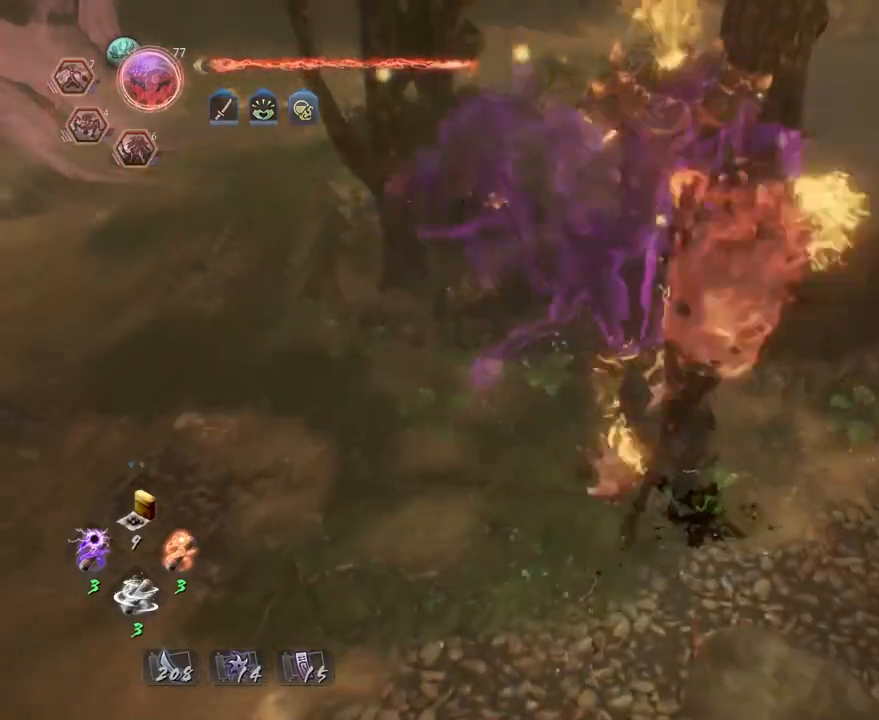
{"buttons": [], "left_stick": "center", "right_stick": "center", "events": []}
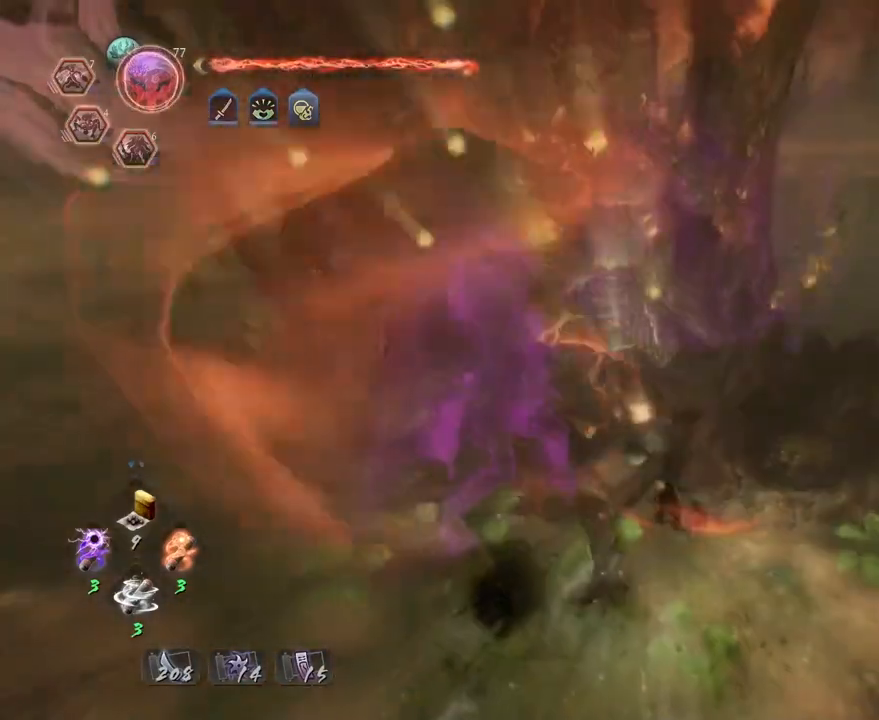
{"buttons": ["R1"], "left_stick": "right", "right_stick": "right", "events": [[100, "right_stick", "right"], [433, "left_stick", "right"], [500, "R1", "down"]]}
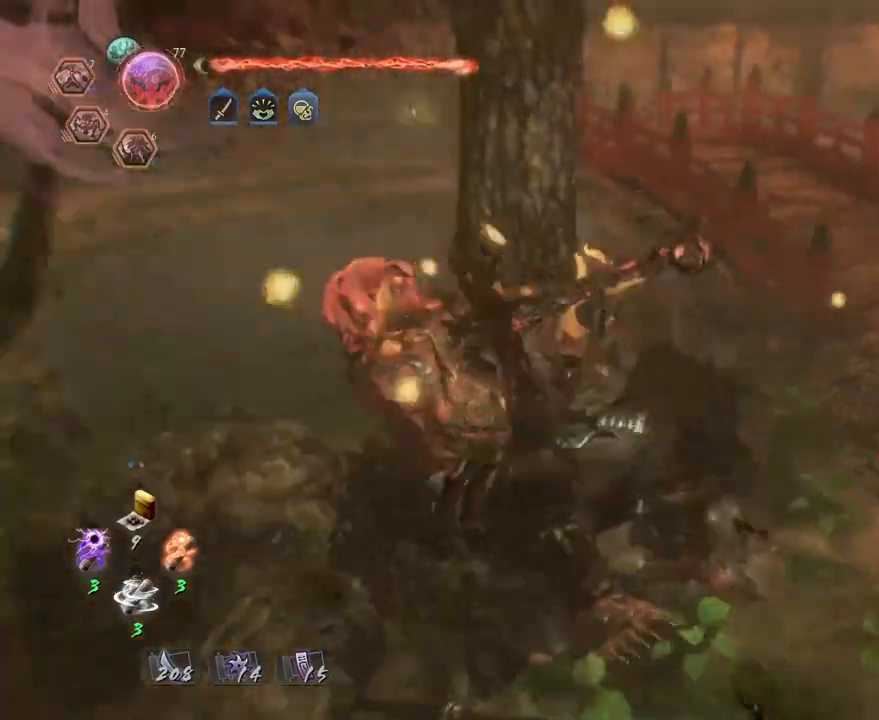
{"buttons": ["CROSS"], "left_stick": "up-right", "right_stick": "center", "events": [[117, "R1", "up"], [250, "left_stick", "up-right"], [317, "CROSS", "down"], [417, "right_stick", "center"]]}
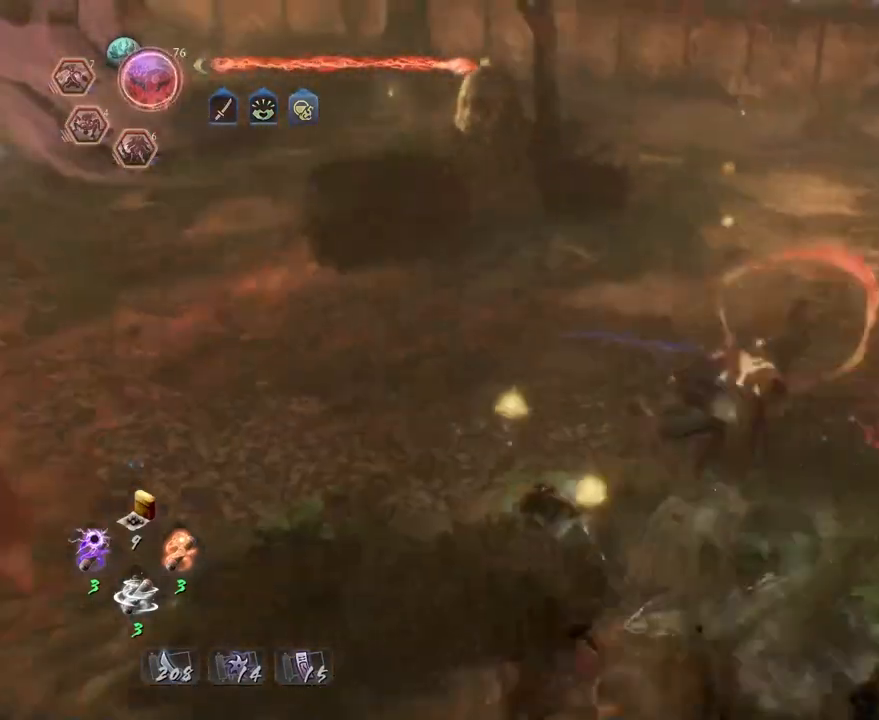
{"buttons": ["CROSS"], "left_stick": "up", "right_stick": "center", "events": [[133, "left_stick", "up"]]}
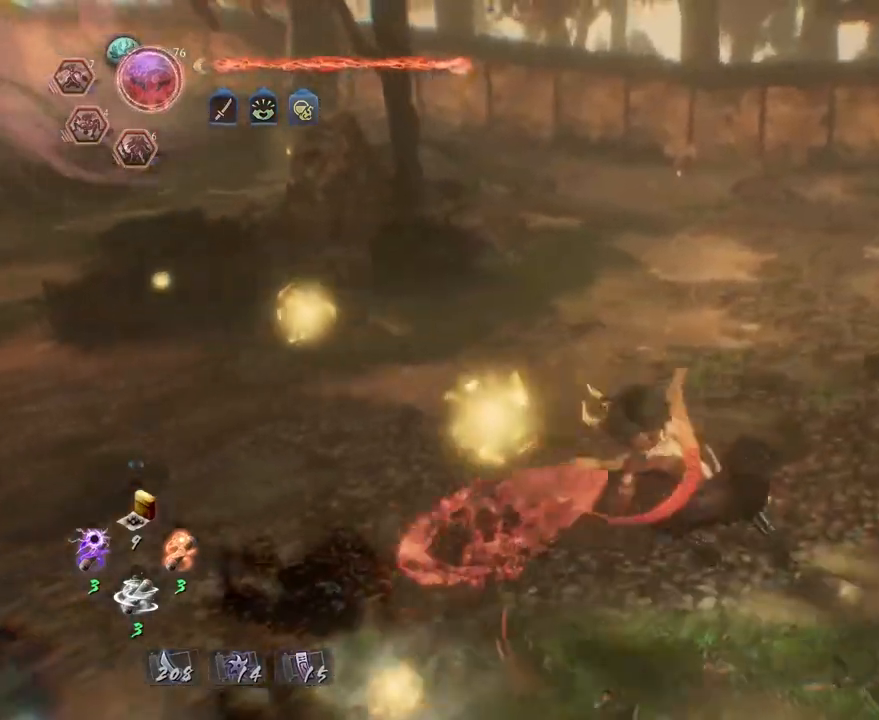
{"buttons": ["CROSS"], "left_stick": "up", "right_stick": "center", "events": []}
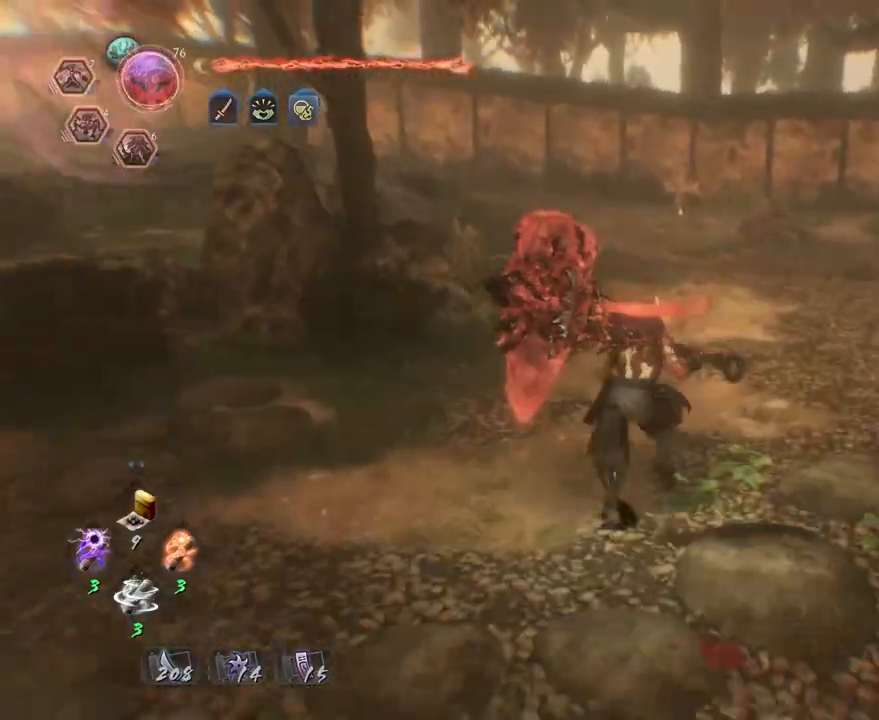
{"buttons": ["CROSS"], "left_stick": "up", "right_stick": "down", "events": [[33, "right_stick", "down"]]}
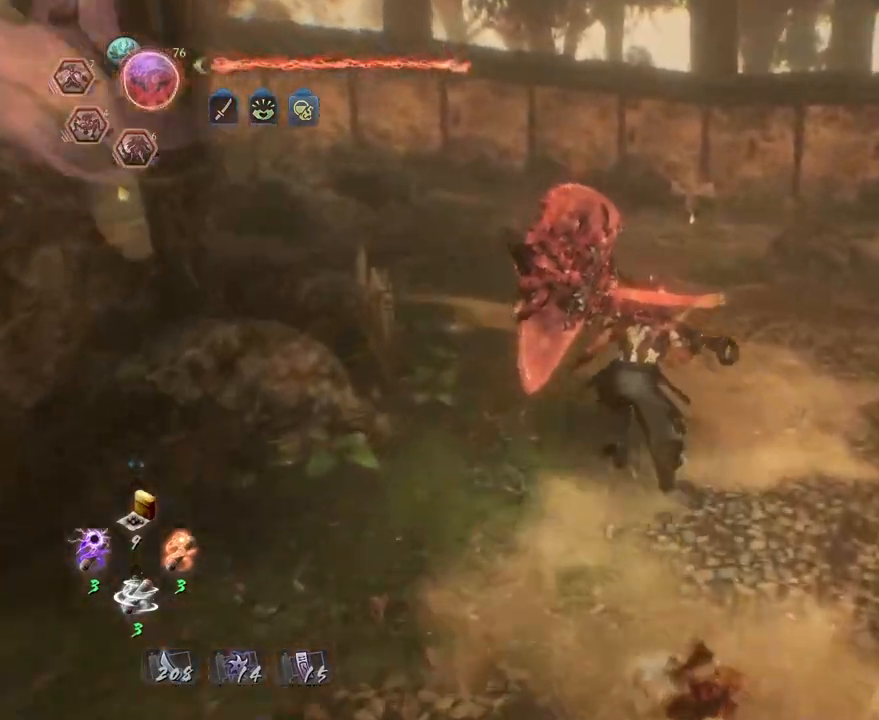
{"buttons": ["CROSS"], "left_stick": "up", "right_stick": "down", "events": []}